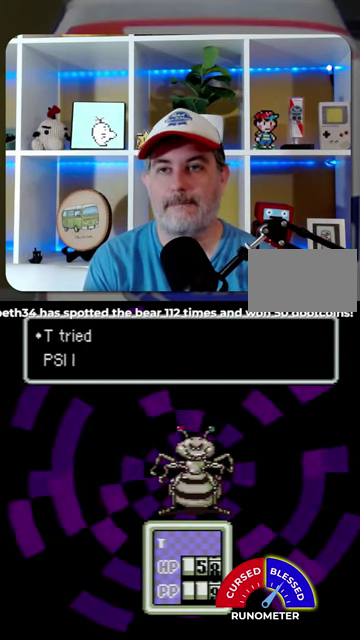
Gameplay with a controller (Nintendo layout); each line is a JSON object with the inputs held at the frame after it. "events" lists button and stick changes between this image and that frame as [ms after this image, input, new state], when the widget could be followed in between. Not read: L1 L3 R1 R3.
{"buttons": [], "events": [[34, "A", "up"], [267, "A", "down"], [334, "A", "up"], [434, "A", "down"], [500, "A", "up"]]}
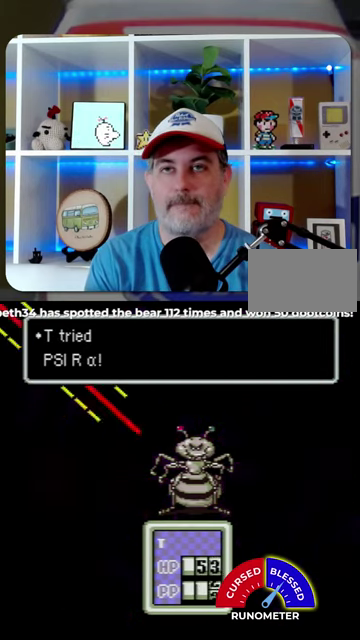
{"buttons": [], "events": [[100, "A", "down"], [167, "A", "up"], [234, "A", "down"], [300, "A", "up"]]}
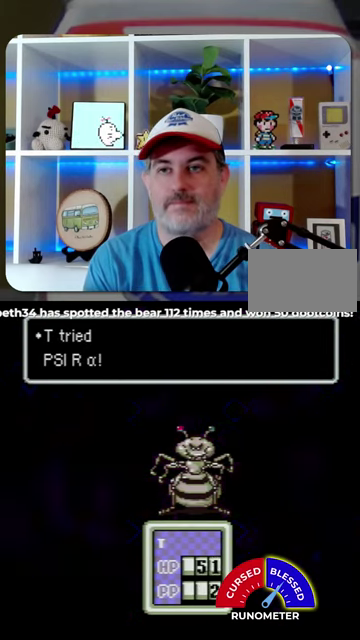
{"buttons": ["A"], "events": [[34, "A", "down"], [134, "A", "up"], [500, "A", "down"]]}
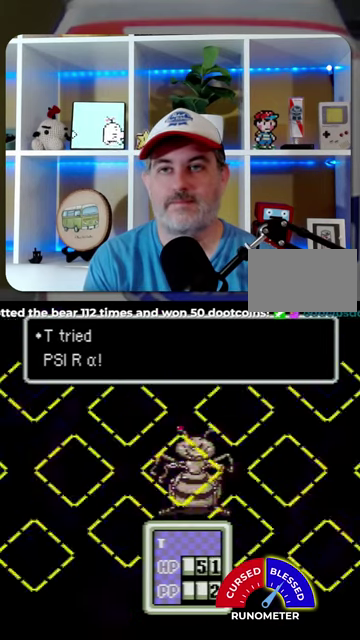
{"buttons": [], "events": [[67, "A", "up"], [300, "A", "down"], [367, "A", "up"]]}
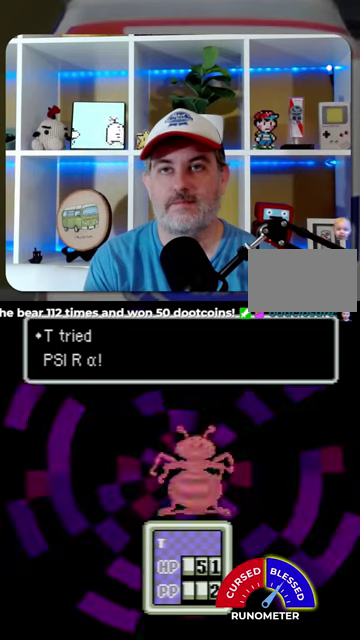
{"buttons": [], "events": [[434, "A", "down"], [500, "A", "up"]]}
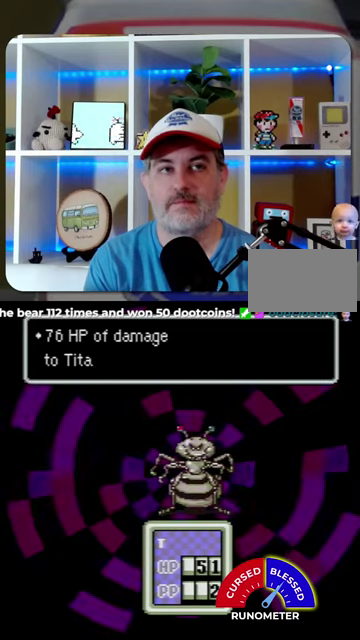
{"buttons": [], "events": [[367, "A", "down"], [434, "A", "up"]]}
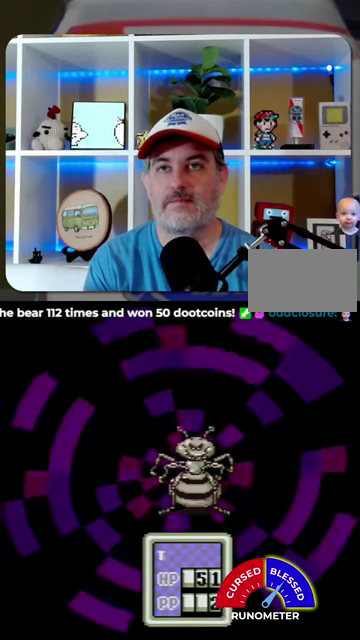
{"buttons": [], "events": [[400, "DPAD_RIGHT", "down"], [467, "DPAD_RIGHT", "up"]]}
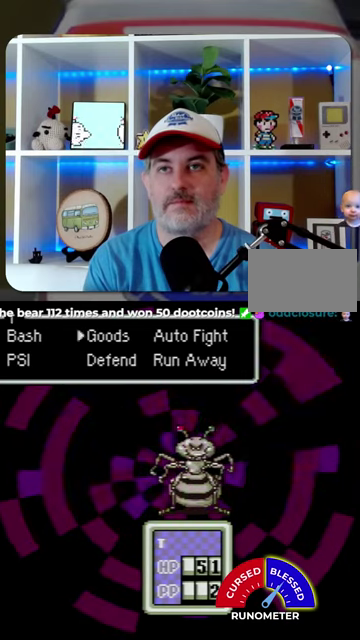
{"buttons": [], "events": [[34, "A", "down"], [100, "A", "up"]]}
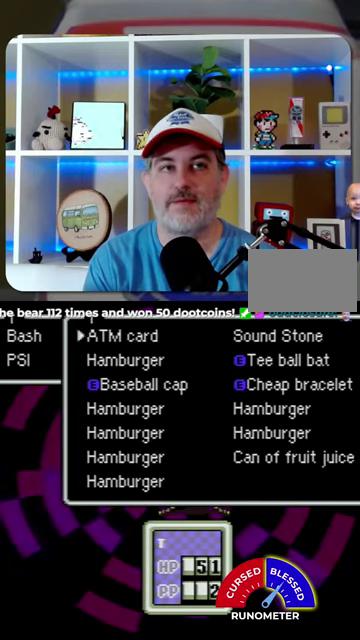
{"buttons": [], "events": []}
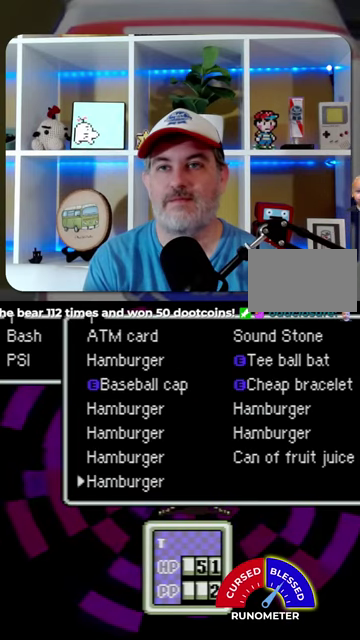
{"buttons": ["A"], "events": [[167, "A", "down"], [267, "A", "up"], [467, "A", "down"]]}
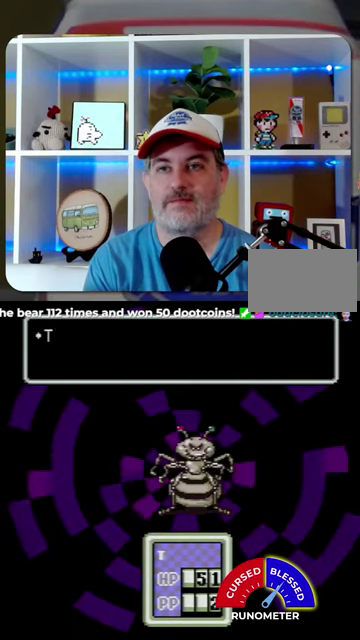
{"buttons": [], "events": [[67, "A", "up"], [134, "A", "down"], [200, "A", "up"], [300, "A", "down"], [367, "A", "up"]]}
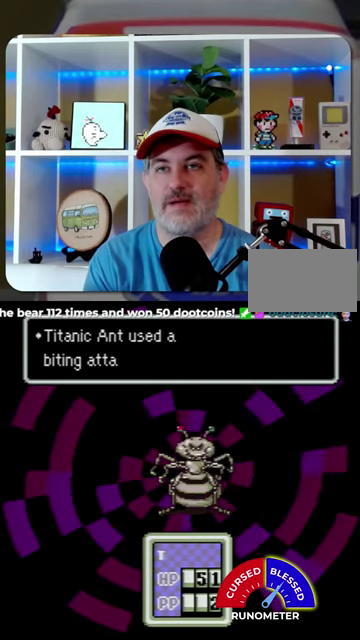
{"buttons": [], "events": [[200, "A", "down"], [300, "A", "up"]]}
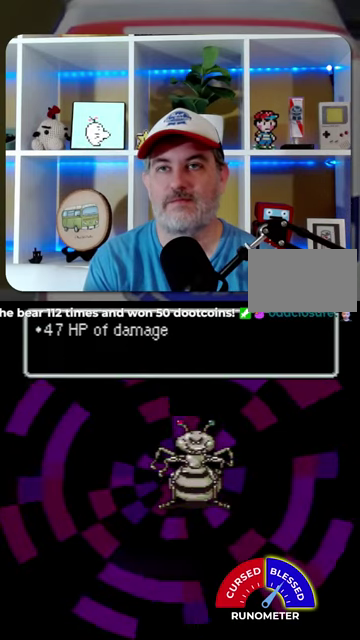
{"buttons": ["A"], "events": [[34, "A", "down"], [100, "A", "up"], [167, "A", "down"], [234, "A", "up"], [467, "A", "down"]]}
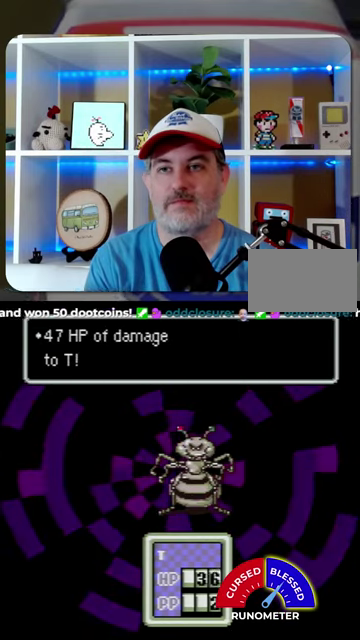
{"buttons": [], "events": [[34, "A", "up"], [400, "A", "down"], [467, "A", "up"]]}
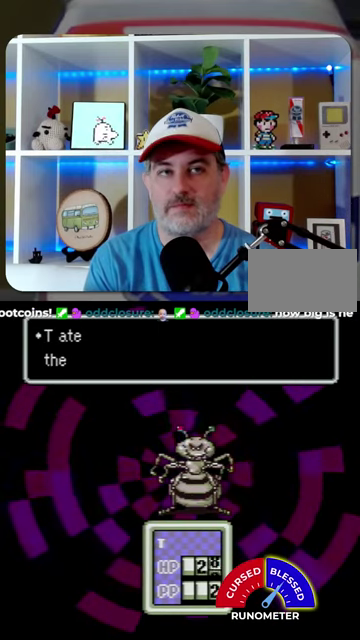
{"buttons": ["A"], "events": [[67, "A", "down"], [134, "A", "up"], [200, "A", "down"], [267, "A", "up"], [500, "A", "down"]]}
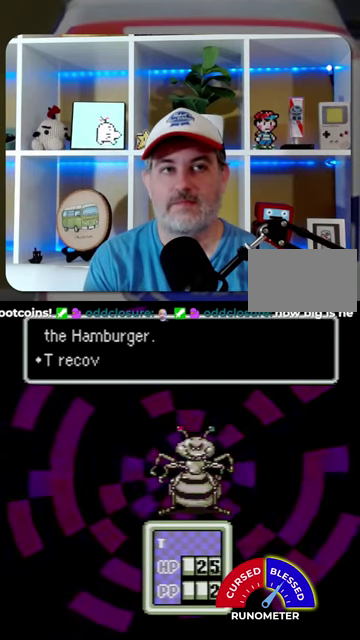
{"buttons": ["A"], "events": [[67, "A", "up"], [167, "A", "down"], [234, "A", "up"], [467, "A", "down"]]}
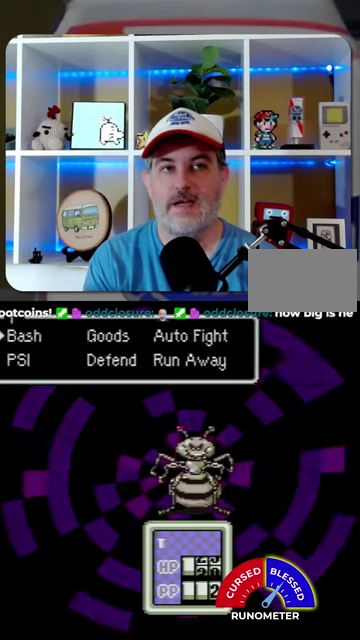
{"buttons": [], "events": [[34, "A", "up"], [134, "A", "down"], [167, "A", "up"], [234, "A", "down"], [334, "A", "up"], [400, "A", "down"], [500, "A", "up"]]}
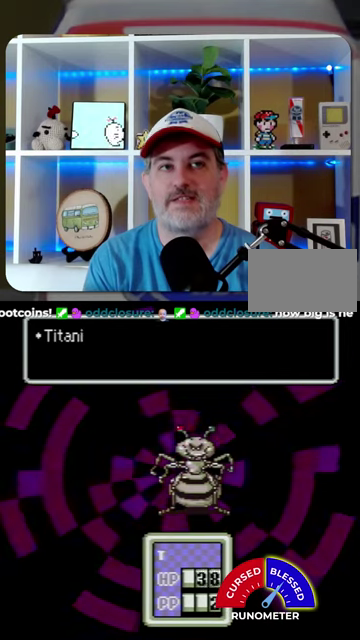
{"buttons": [], "events": [[34, "A", "down"], [134, "A", "up"], [234, "A", "down"], [267, "A", "up"], [367, "A", "down"], [434, "A", "up"]]}
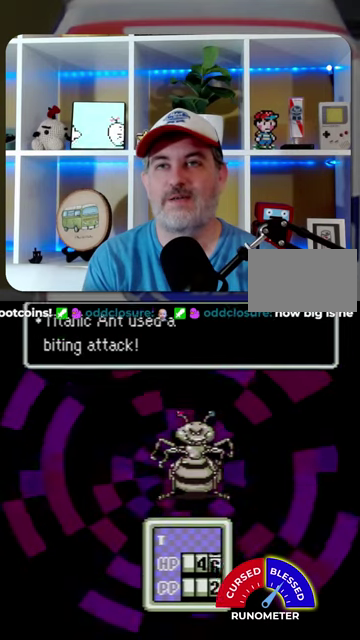
{"buttons": ["A"], "events": [[34, "A", "down"], [100, "A", "up"], [167, "A", "down"], [267, "A", "up"], [334, "A", "down"], [434, "A", "up"], [500, "A", "down"]]}
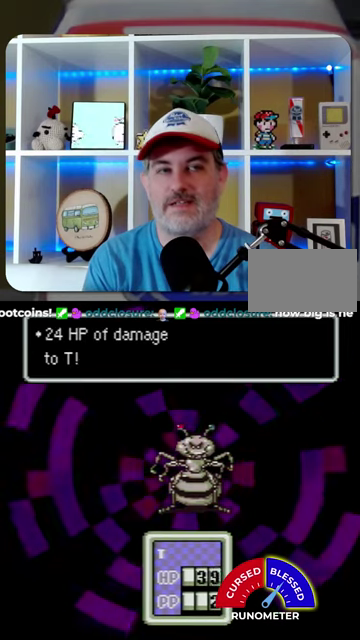
{"buttons": ["A"], "events": [[67, "A", "up"], [167, "A", "down"], [267, "A", "up"], [334, "A", "down"], [400, "A", "up"], [467, "A", "down"]]}
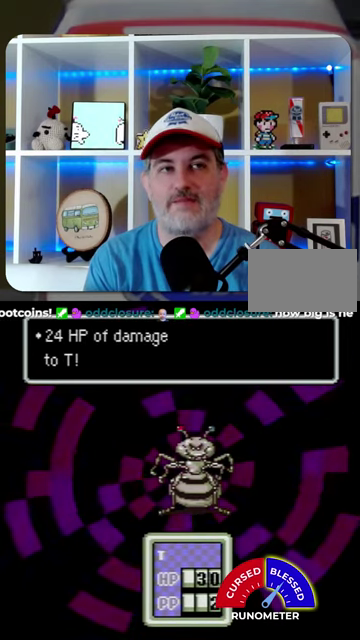
{"buttons": ["A"], "events": [[67, "A", "up"], [134, "A", "down"], [200, "A", "up"], [300, "A", "down"], [400, "A", "up"], [467, "A", "down"]]}
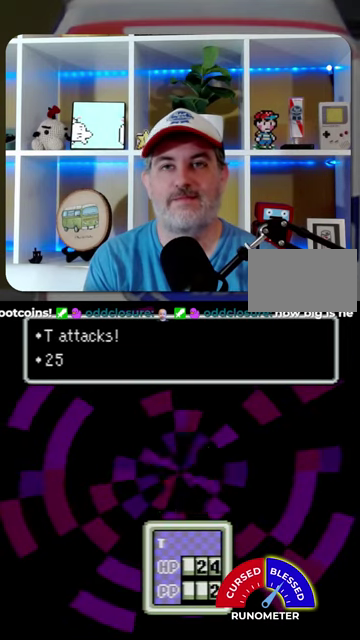
{"buttons": [], "events": [[34, "A", "up"], [134, "A", "down"], [234, "A", "up"], [300, "A", "down"], [367, "A", "up"]]}
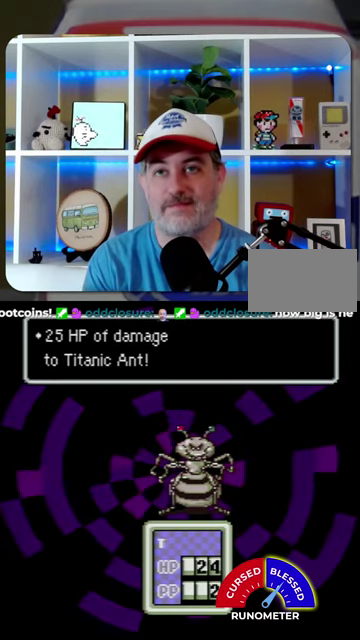
{"buttons": [], "events": []}
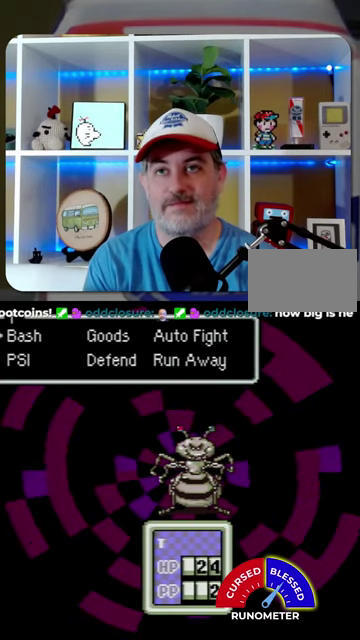
{"buttons": [], "events": []}
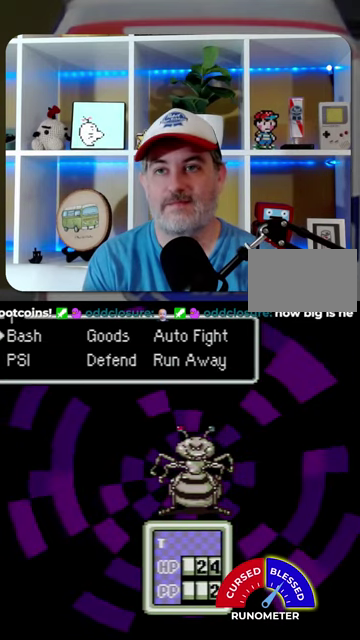
{"buttons": ["A"], "events": [[467, "A", "down"]]}
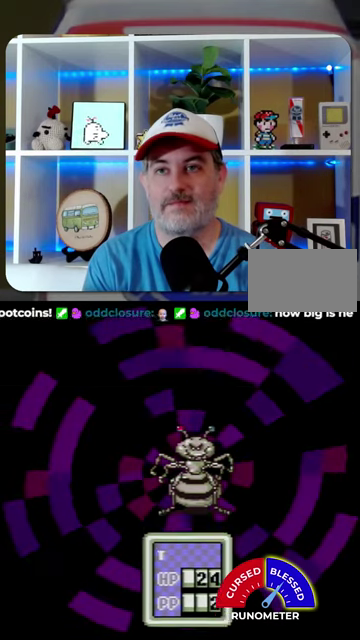
{"buttons": ["A"], "events": [[34, "A", "up"], [467, "A", "down"]]}
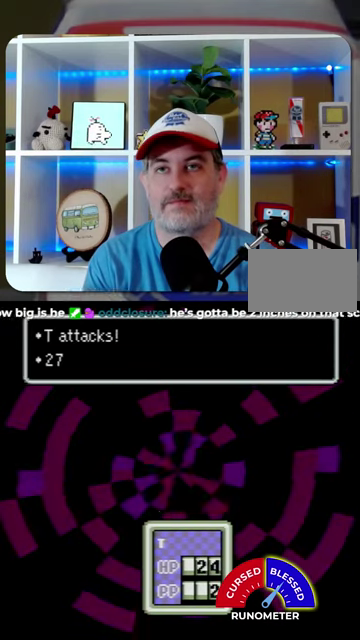
{"buttons": [], "events": [[34, "A", "up"], [100, "A", "down"], [200, "A", "up"], [300, "A", "down"], [367, "A", "up"]]}
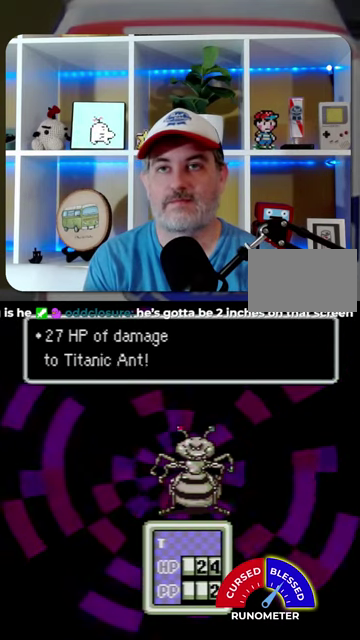
{"buttons": [], "events": [[167, "A", "down"], [267, "A", "up"]]}
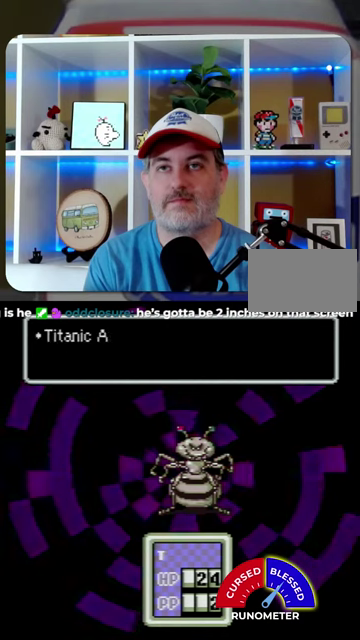
{"buttons": [], "events": [[34, "DPAD_RIGHT", "down"], [100, "DPAD_RIGHT", "up"], [334, "A", "down"], [400, "A", "up"]]}